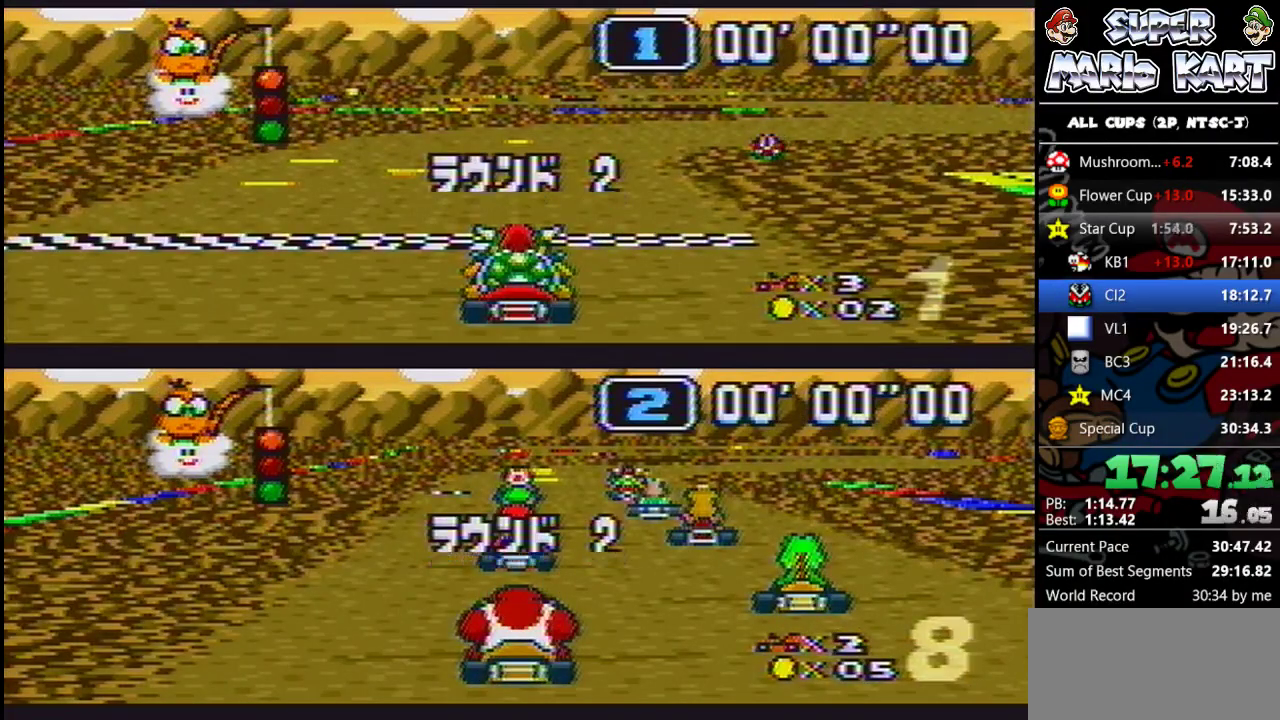
Gameplay with a controller (Nintendo layout); each line is a JSON object with the inputs held at the frame after it. "events" lists button and stick changes between this image and that frame as [ms after this image, input, new state], when the widget could be followed in between. Not read: L3 R1 R3.
{"buttons": ["B"], "events": [[233, "B", "down"]]}
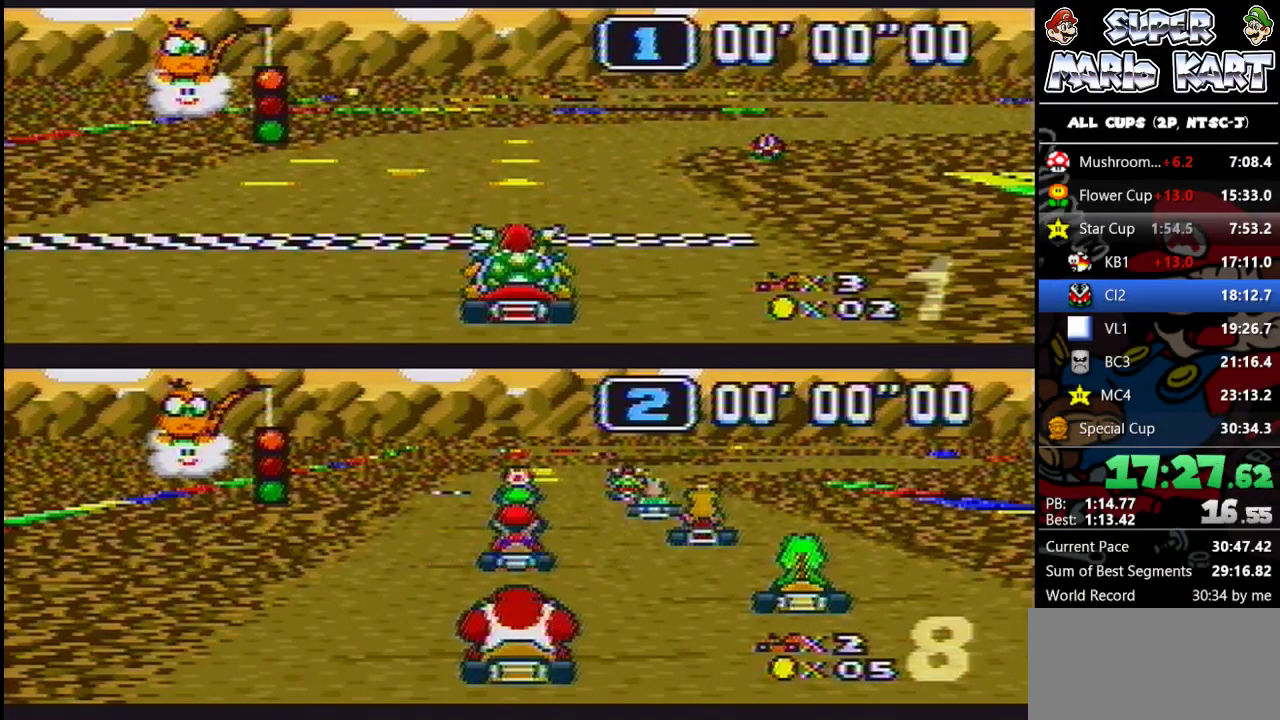
{"buttons": ["B"], "events": []}
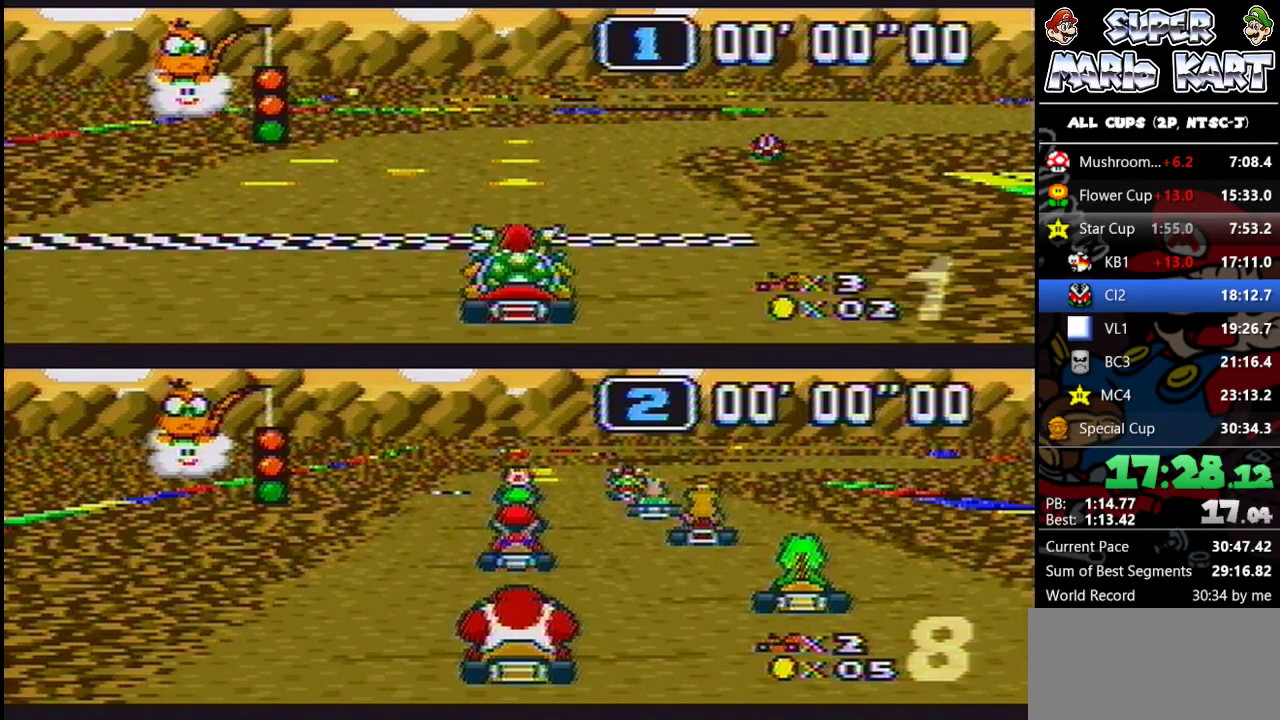
{"buttons": ["B"], "events": []}
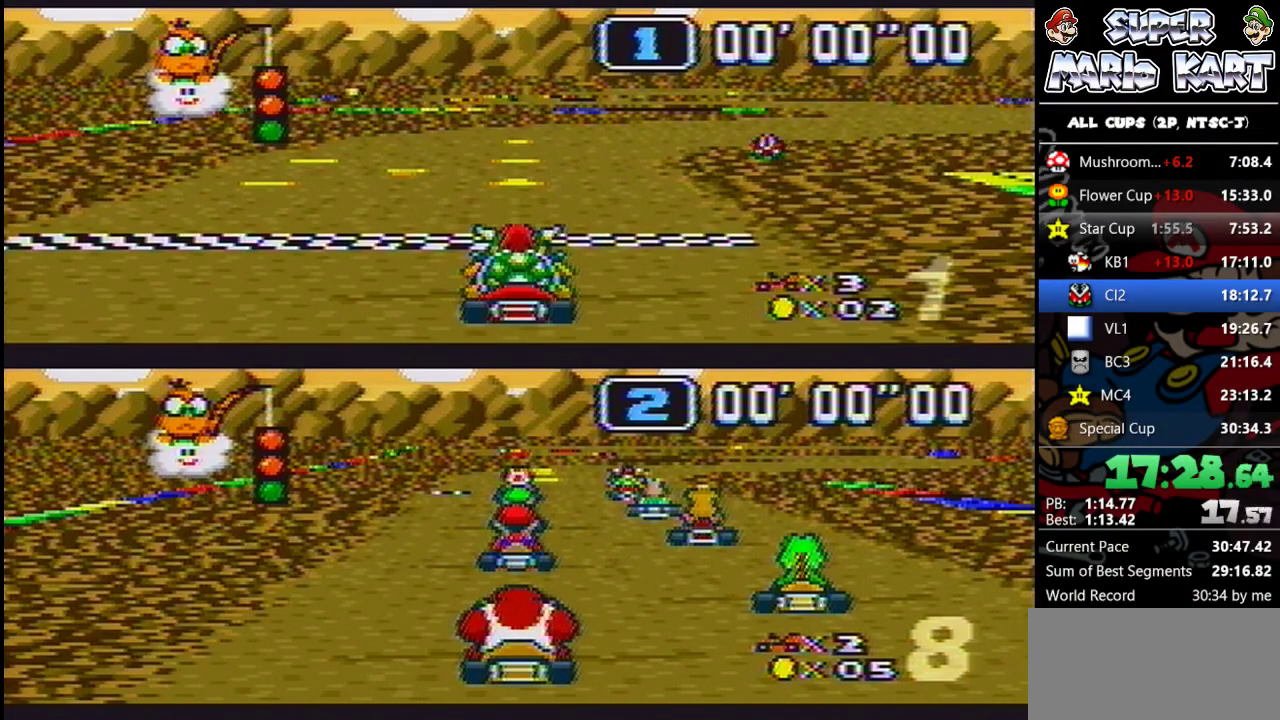
{"buttons": ["B"], "events": []}
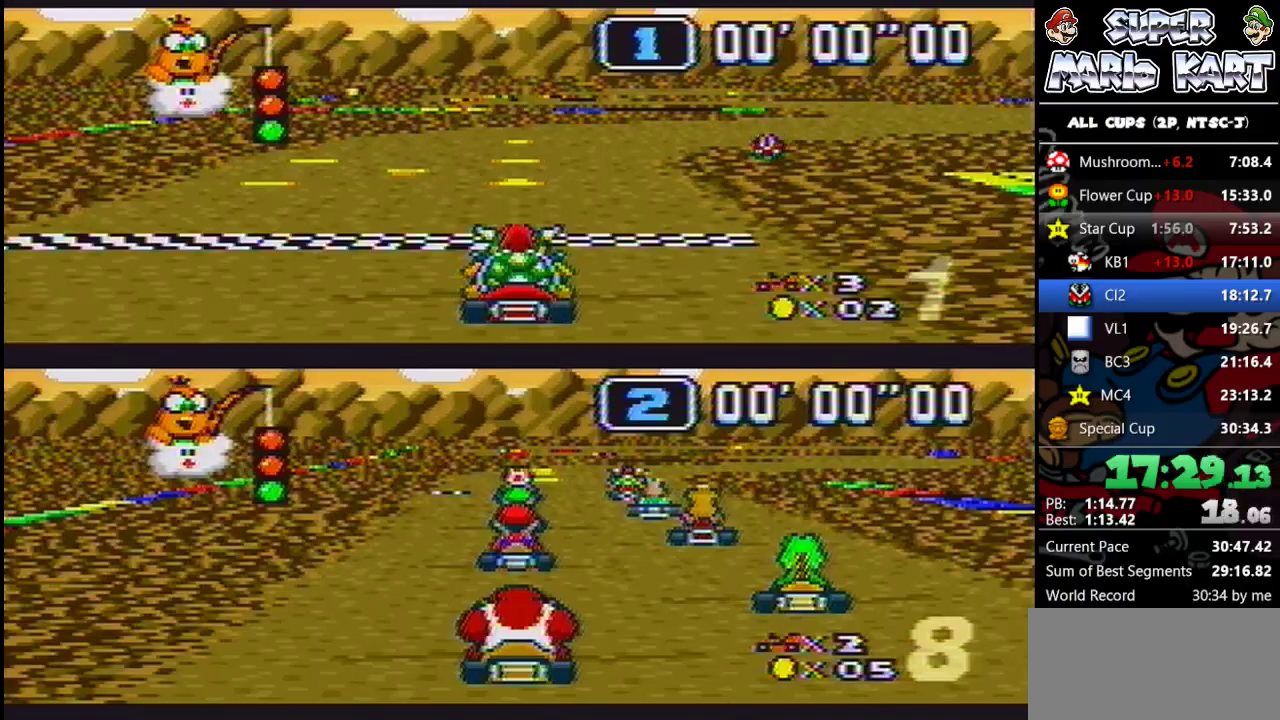
{"buttons": ["B", "DPAD_UP", "DPAD_RIGHT"], "events": [[467, "DPAD_RIGHT", "down"], [500, "DPAD_UP", "down"]]}
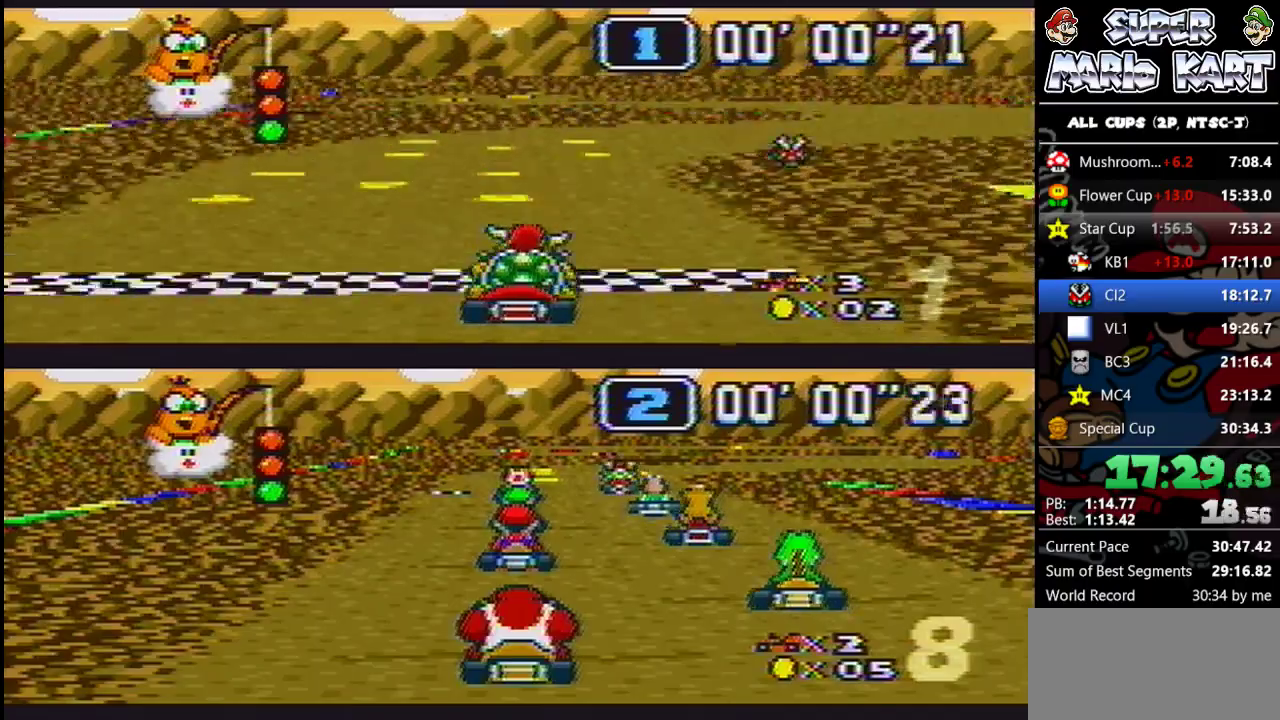
{"buttons": ["B"], "events": [[267, "DPAD_UP", "up"], [333, "DPAD_RIGHT", "up"]]}
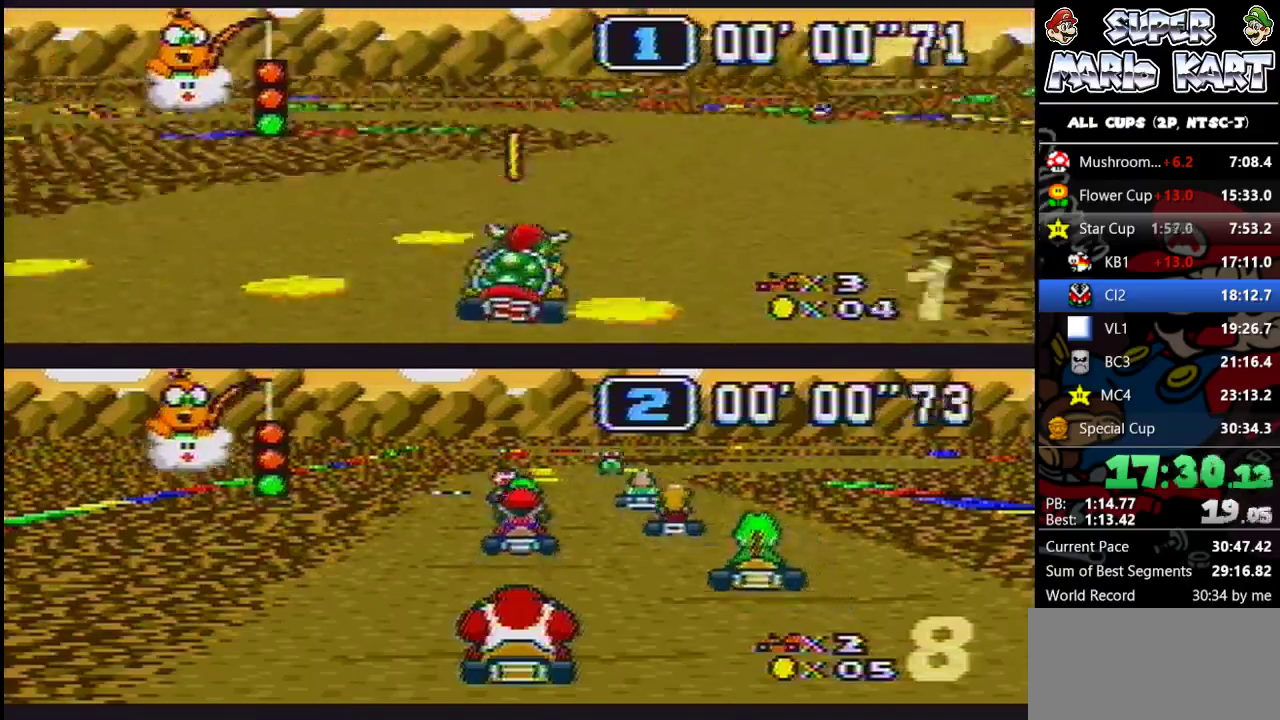
{"buttons": ["B", "DPAD_UP", "DPAD_LEFT"], "events": [[67, "DPAD_LEFT", "down"], [433, "DPAD_UP", "down"]]}
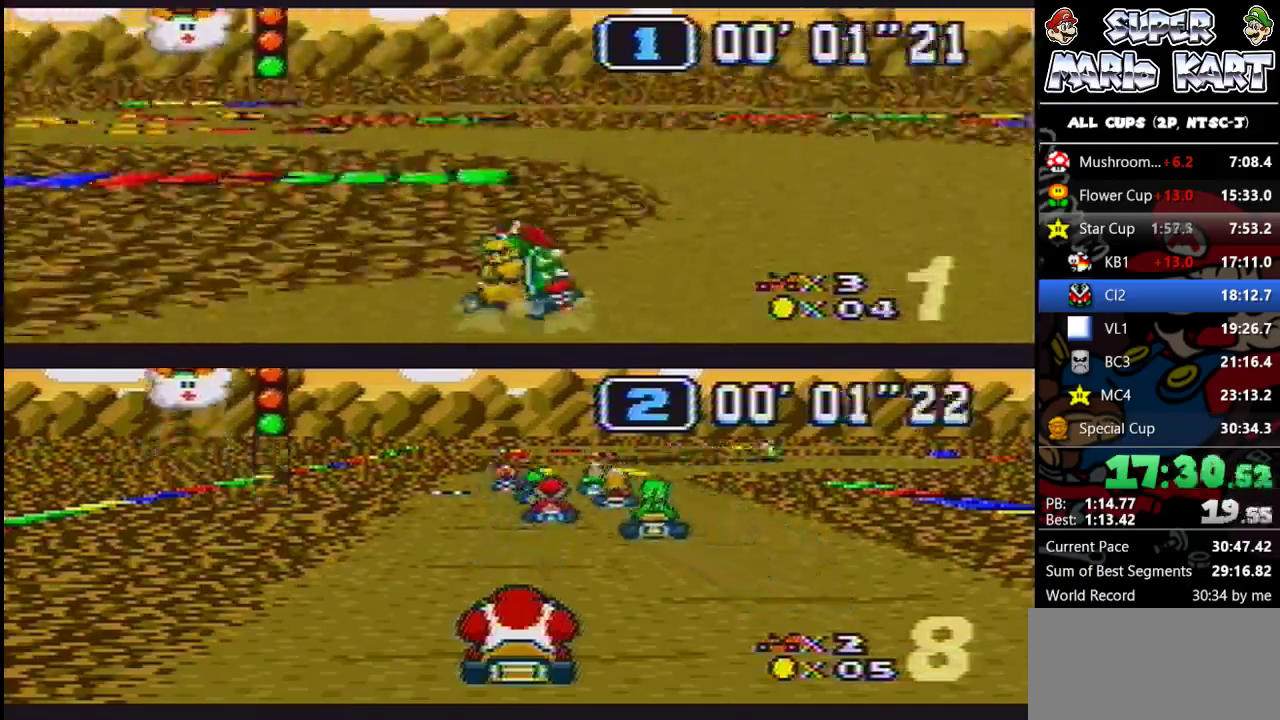
{"buttons": ["B", "DPAD_RIGHT"], "events": [[100, "DPAD_LEFT", "up"], [100, "DPAD_RIGHT", "down"], [133, "DPAD_UP", "up"], [233, "DPAD_UP", "down"], [500, "DPAD_UP", "up"]]}
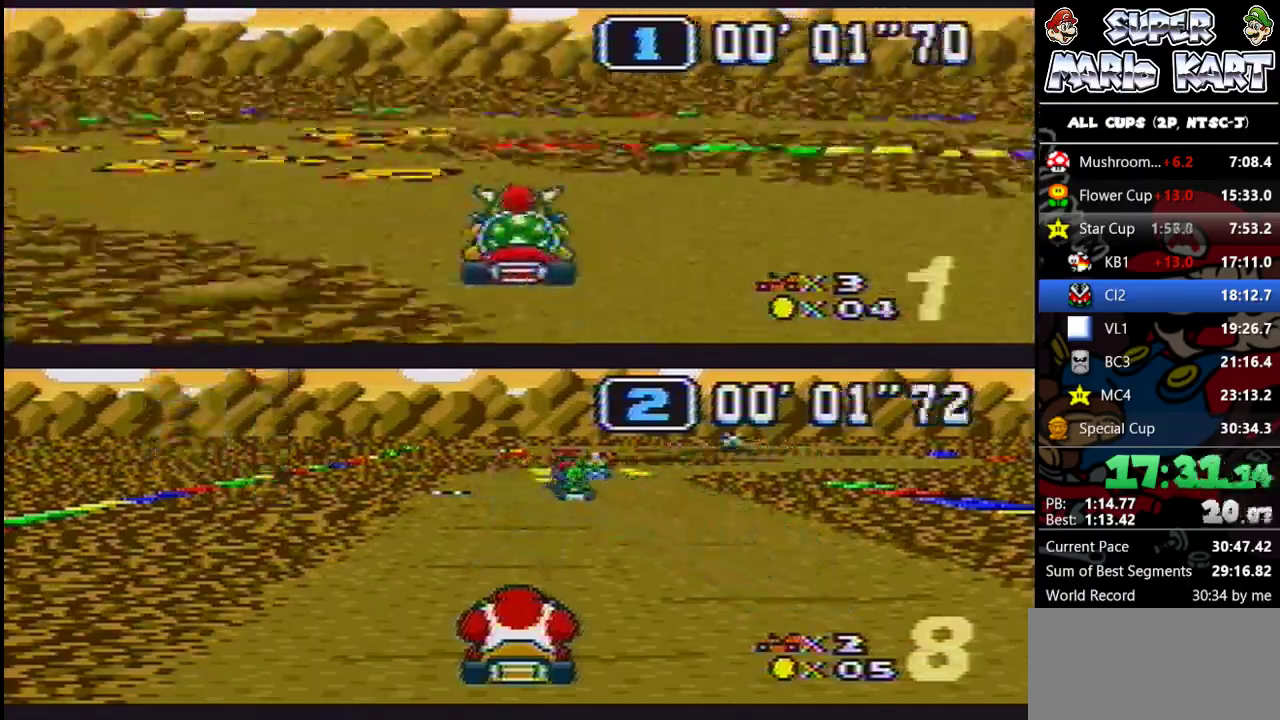
{"buttons": ["B", "DPAD_UP", "DPAD_RIGHT"], "events": [[267, "DPAD_UP", "down"]]}